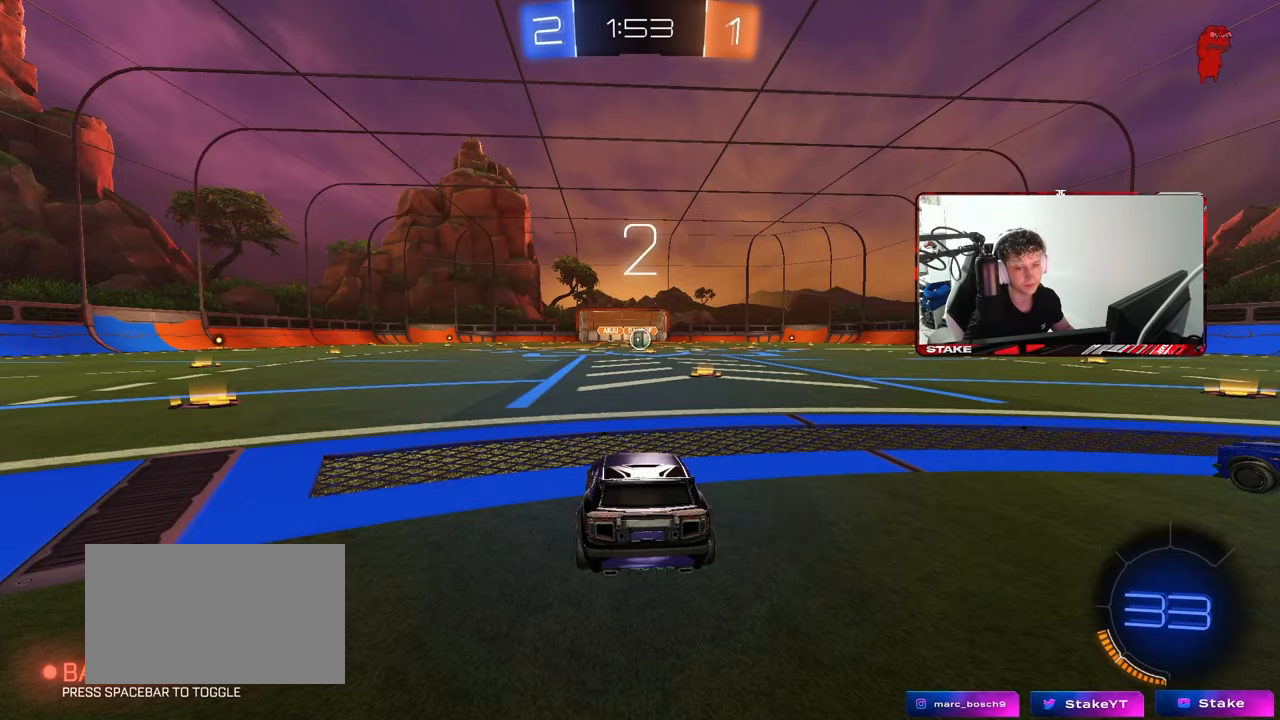
Gameplay with keyboard and mouse; each line is a JSON object with the keys and mouse buttons held at the frame after it. "events" lists presses ("down") and releases ("up") of "1", "2", "3", "4", "5", "a", "alt", "c", "caps_lock", "ctrl", "d", "e", "f", "g", "q", "r", "s", "shift", "space", "t", "tab", "v", "w", "x", "z", "mouse_left", "mouse_wheel" and "mouse_right" between this image and that frame as [ms after this image, input, new state], when the widget could be followed in between. "mouse_left", "mouse_wheel", "mouse_right" = the "left", "wheel", "right" buttons of the "mouse" list. No other keys are recorded. "wheel" means that the mouse wheel is clicked or scrolled. "mouse_move" is the direction in which the mouse moves at that frame (one of eight, or "still"), when it could be read.
{"keys": [], "mouse": ["left"], "mouse_move": "up-left", "events": [[300, "z", "down"], [350, "x", "down"], [400, "z", "up"], [450, "mouse_left", "down"], [483, "x", "up"]]}
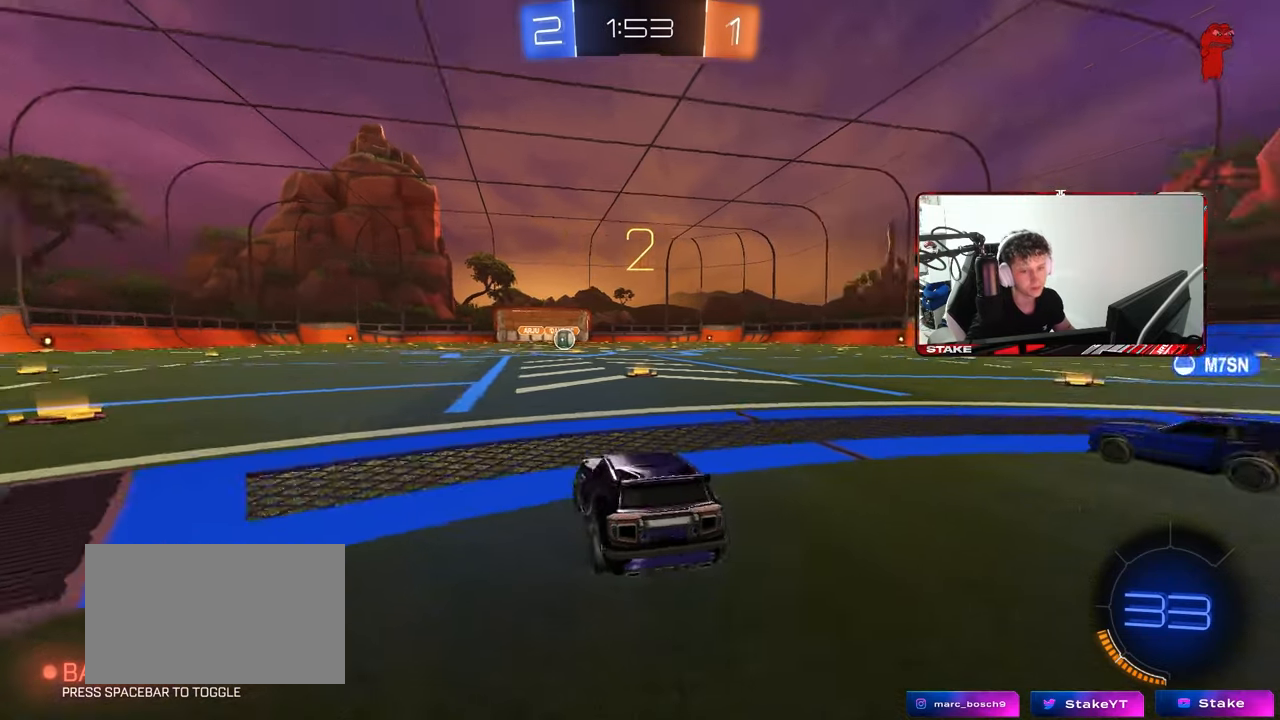
{"keys": ["w"], "mouse": [], "mouse_move": "still", "events": [[83, "mouse_left", "up"], [183, "mouse_left", "down"], [183, "w", "down"], [267, "mouse_left", "up"]]}
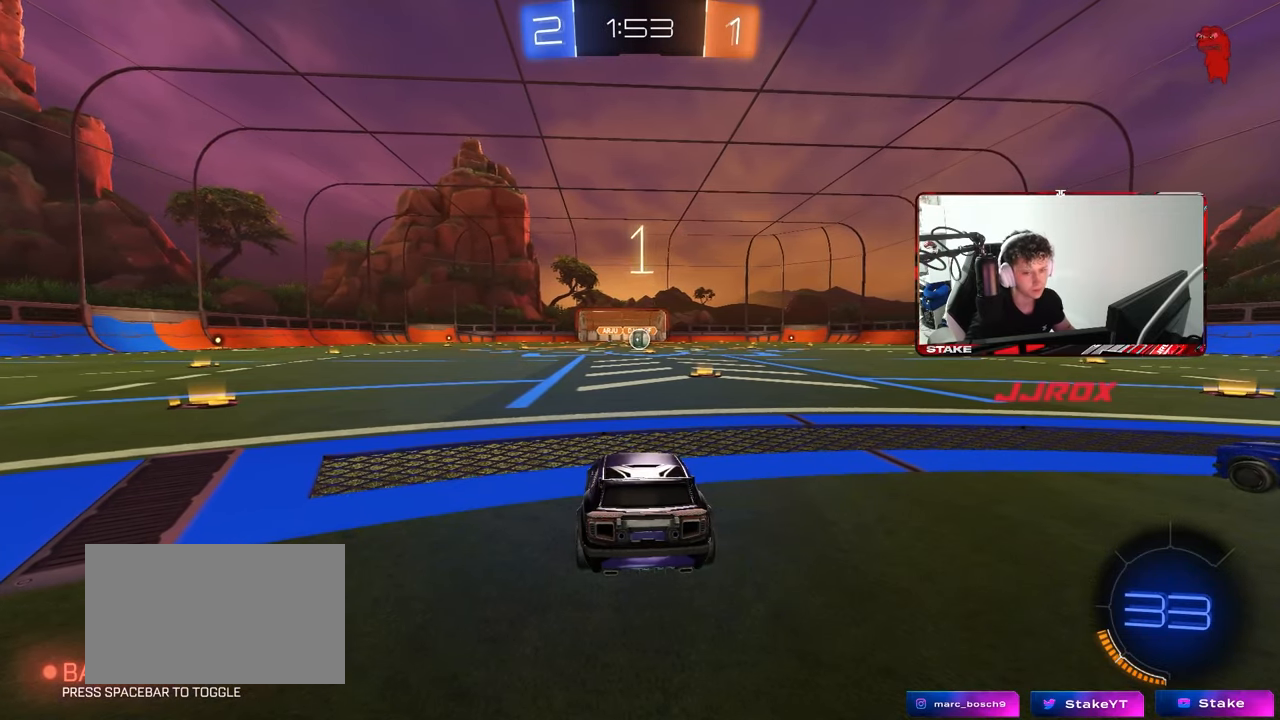
{"keys": ["w"], "mouse": [], "mouse_move": "left", "events": []}
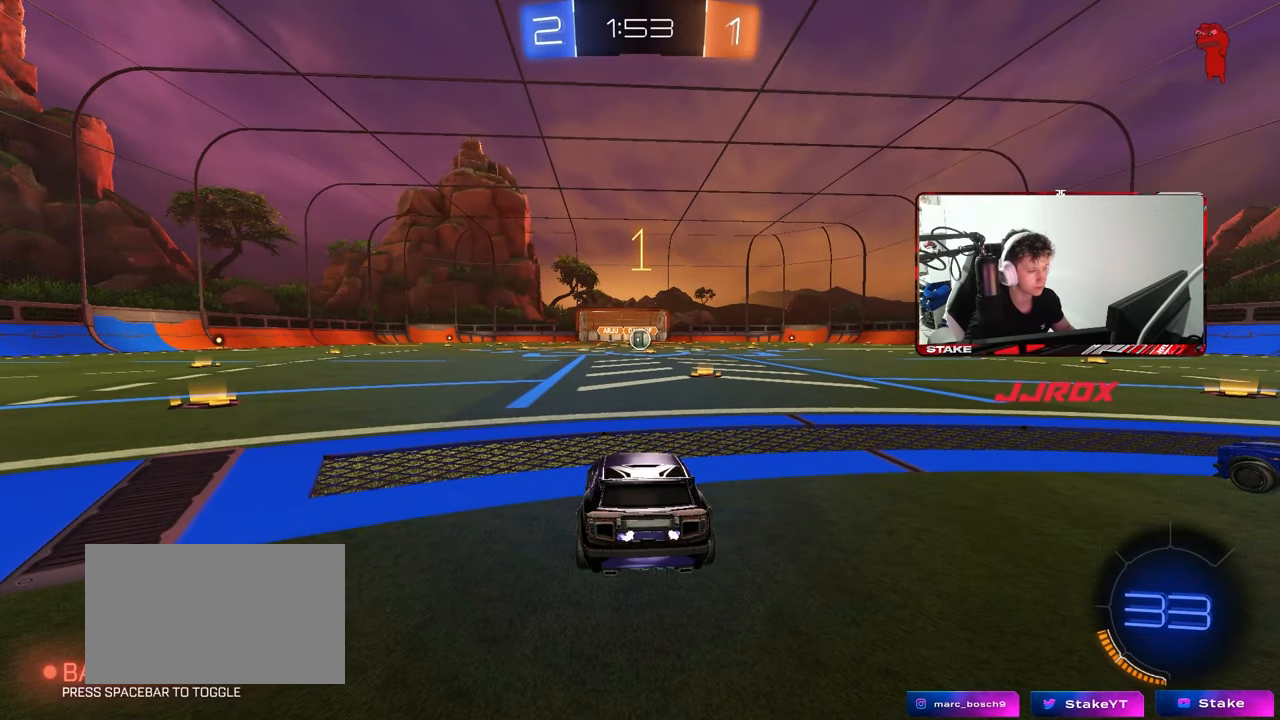
{"keys": ["d", "w"], "mouse": ["left"], "mouse_move": "still", "events": [[117, "mouse_left", "down"], [400, "d", "down"]]}
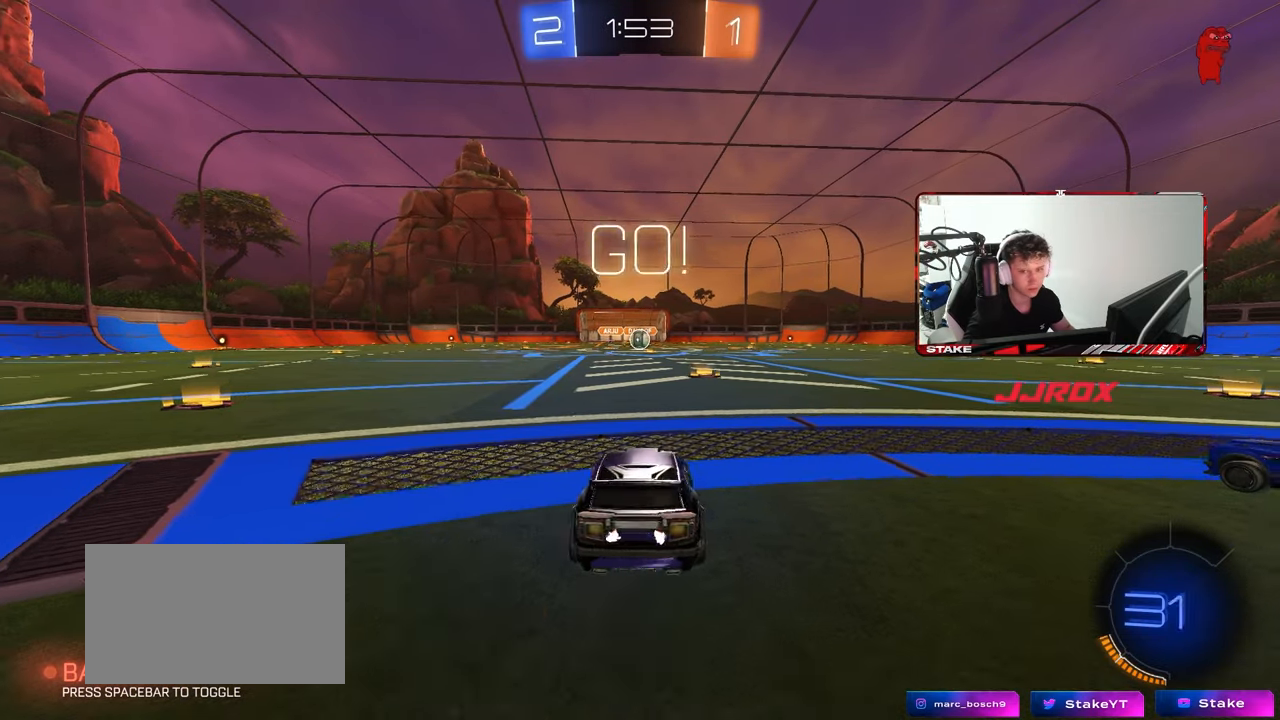
{"keys": ["w"], "mouse": ["left", "right"], "mouse_move": "still", "events": [[33, "d", "up"], [450, "mouse_right", "down"]]}
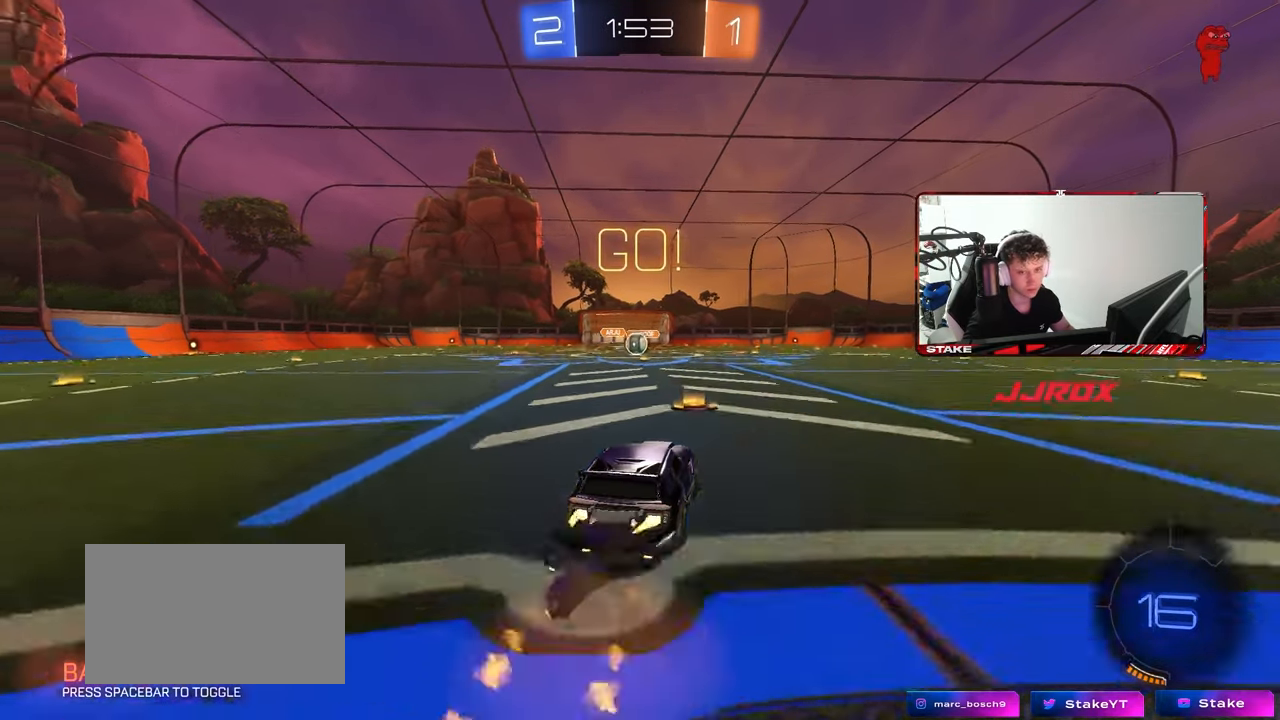
{"keys": ["a", "s", "shift"], "mouse": ["left"], "mouse_move": "still", "events": [[50, "a", "down"], [50, "mouse_right", "up"], [50, "shift", "down"], [100, "mouse_right", "down"], [150, "s", "down"], [150, "w", "up"], [233, "mouse_right", "up"]]}
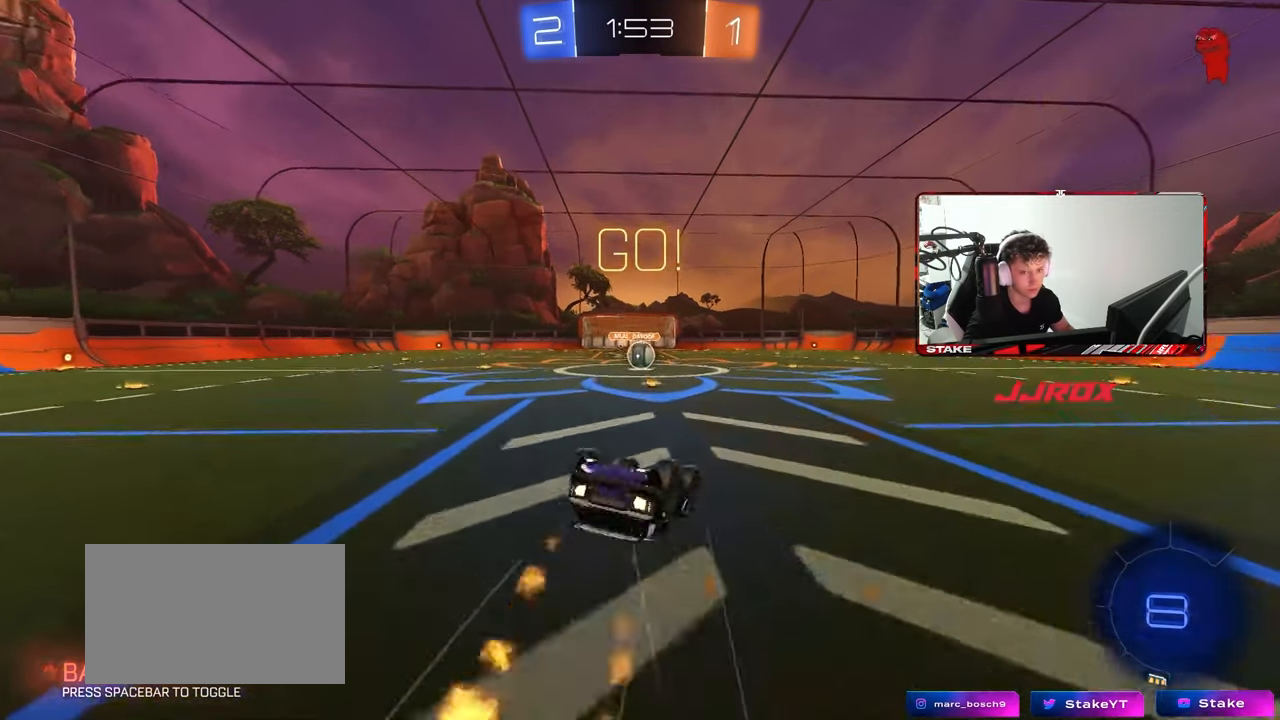
{"keys": [], "mouse": [], "mouse_move": "still", "events": [[17, "s", "up"], [167, "s", "down"], [350, "mouse_left", "up"], [400, "a", "up"], [400, "s", "up"], [400, "shift", "up"]]}
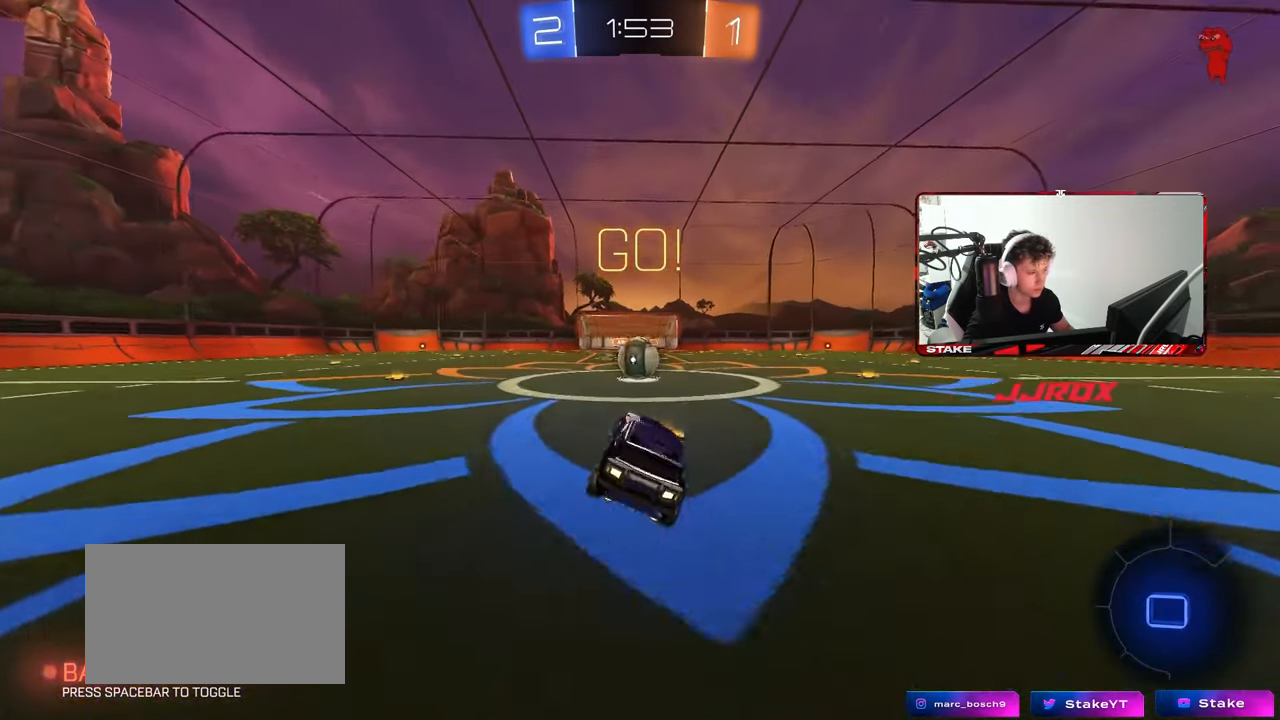
{"keys": ["a", "shift", "w"], "mouse": ["right"], "mouse_move": "up-left", "events": [[133, "w", "down"], [267, "mouse_right", "down"], [317, "d", "down"], [317, "w", "up"], [367, "d", "up"], [400, "mouse_right", "up"], [450, "a", "down"], [450, "shift", "down"], [450, "w", "down"], [500, "mouse_right", "down"]]}
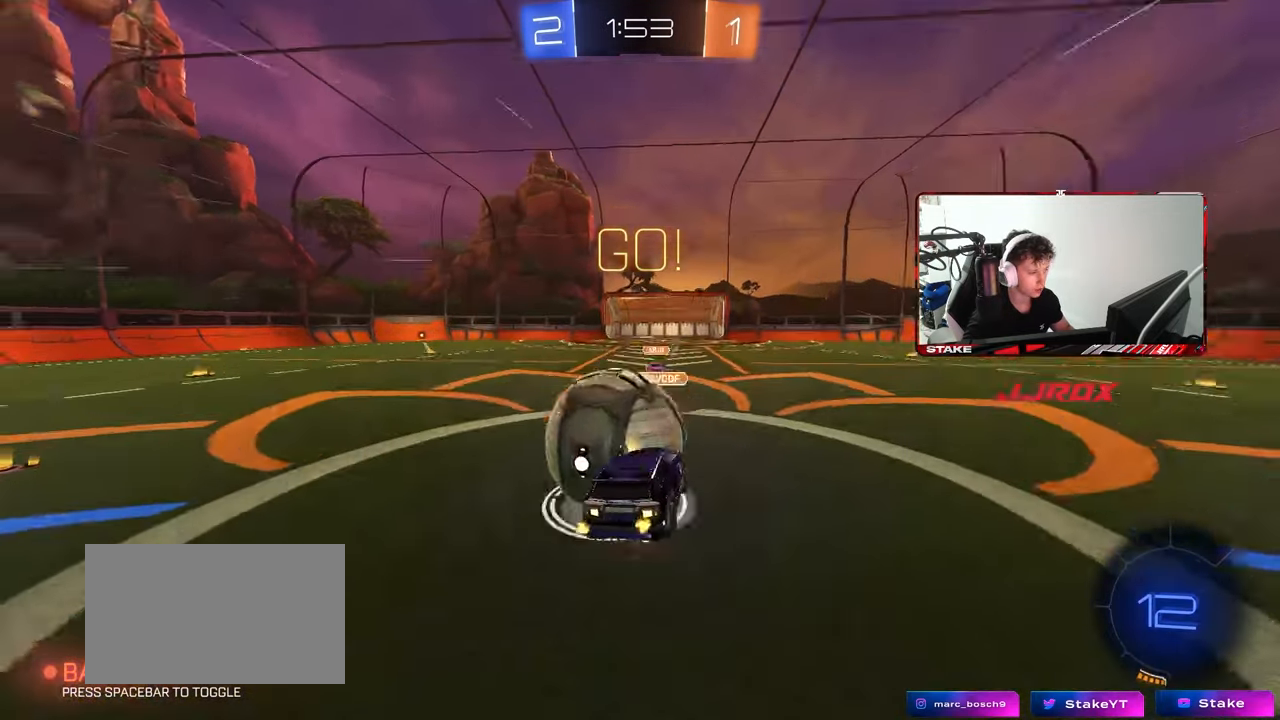
{"keys": ["a", "shift"], "mouse": [], "mouse_move": "still", "events": [[100, "s", "down"], [100, "w", "up"], [233, "mouse_right", "up"], [433, "s", "up"]]}
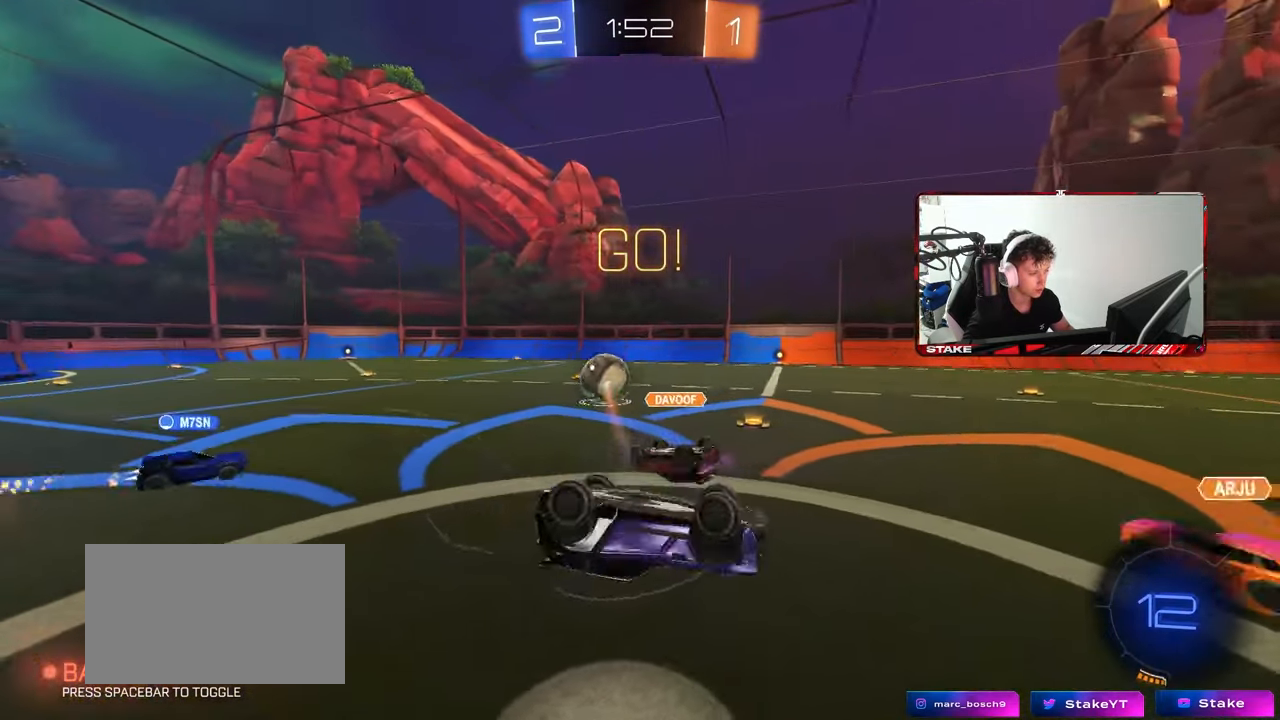
{"keys": ["d", "w"], "mouse": [], "mouse_move": "still", "events": [[17, "s", "down"], [250, "d", "down"], [250, "shift", "up"], [300, "a", "up"], [300, "s", "up"], [483, "w", "down"]]}
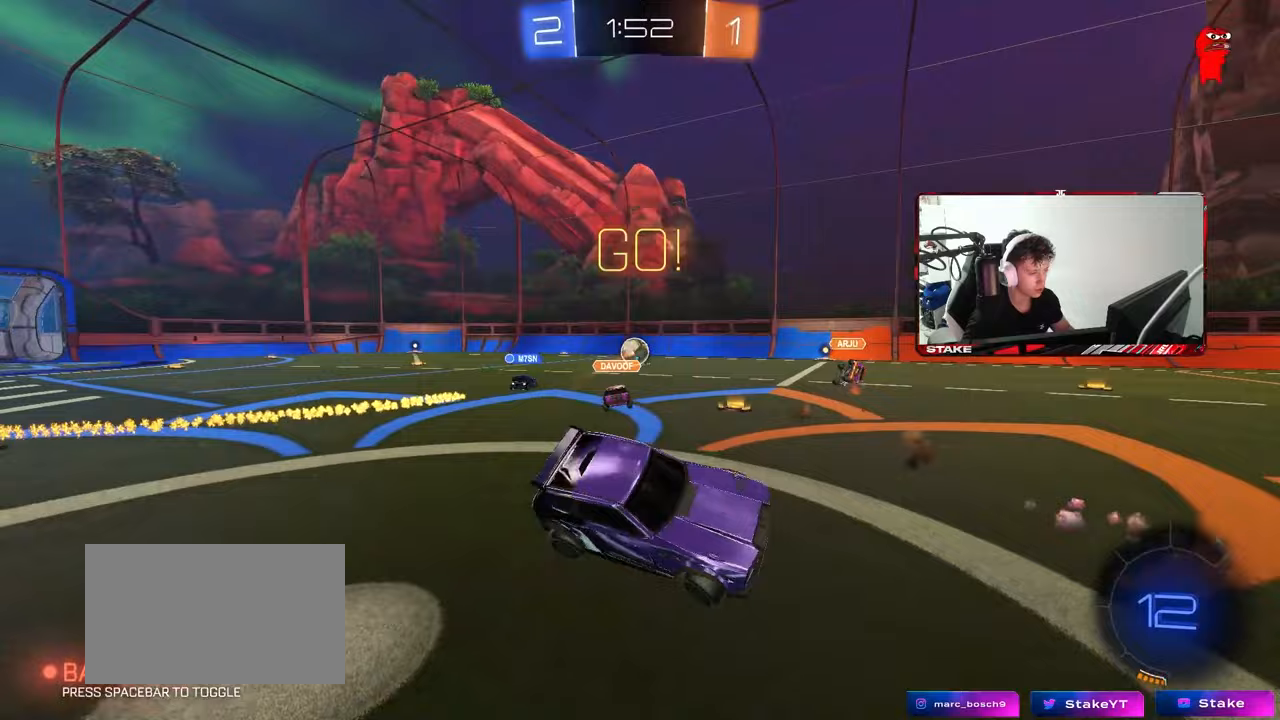
{"keys": ["d", "w"], "mouse": [], "mouse_move": "still", "events": []}
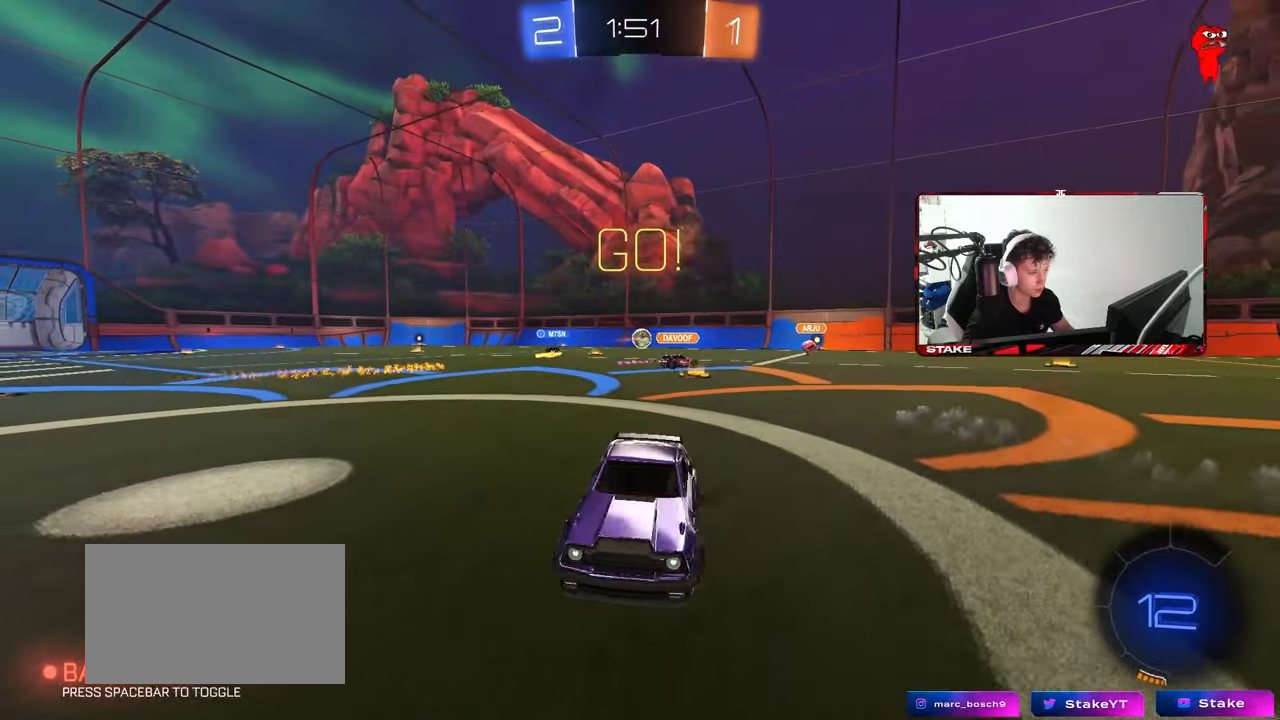
{"keys": ["d", "w"], "mouse": [], "mouse_move": "still", "events": [[200, "d", "up"], [233, "space", "down"], [433, "d", "down"], [433, "space", "up"]]}
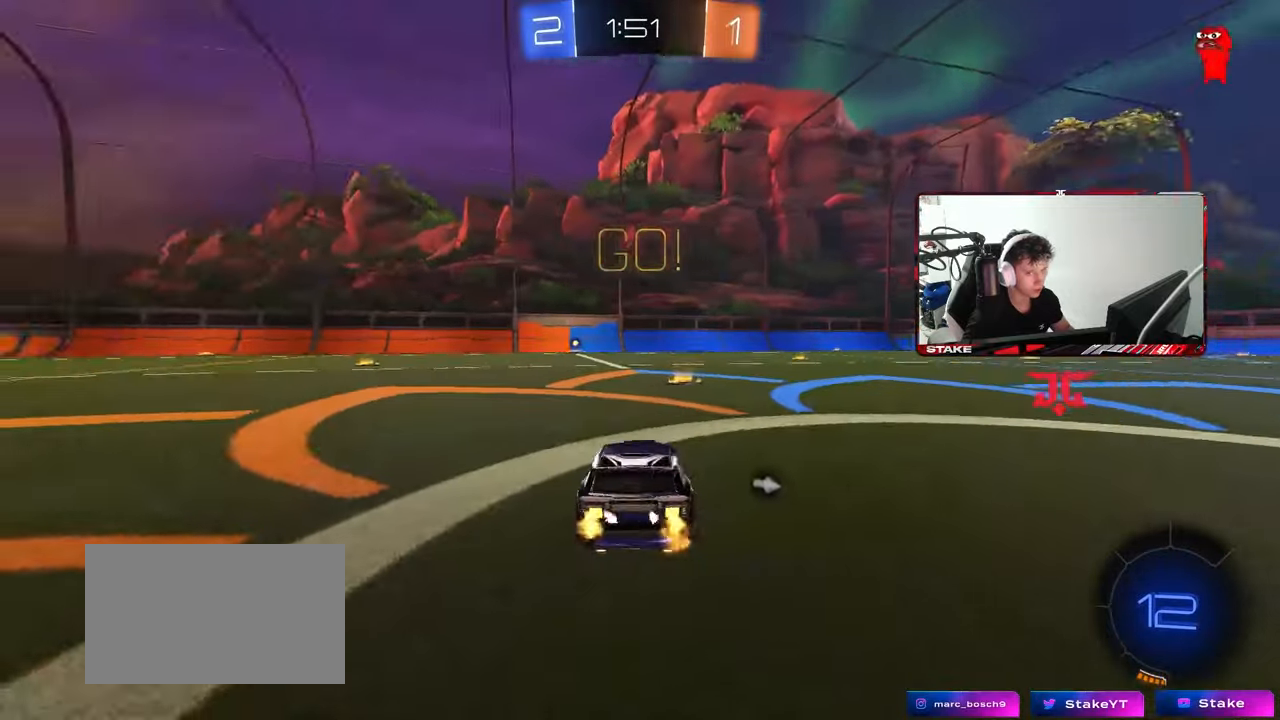
{"keys": ["w"], "mouse": ["left"], "mouse_move": "still", "events": [[67, "d", "up"], [350, "mouse_left", "down"]]}
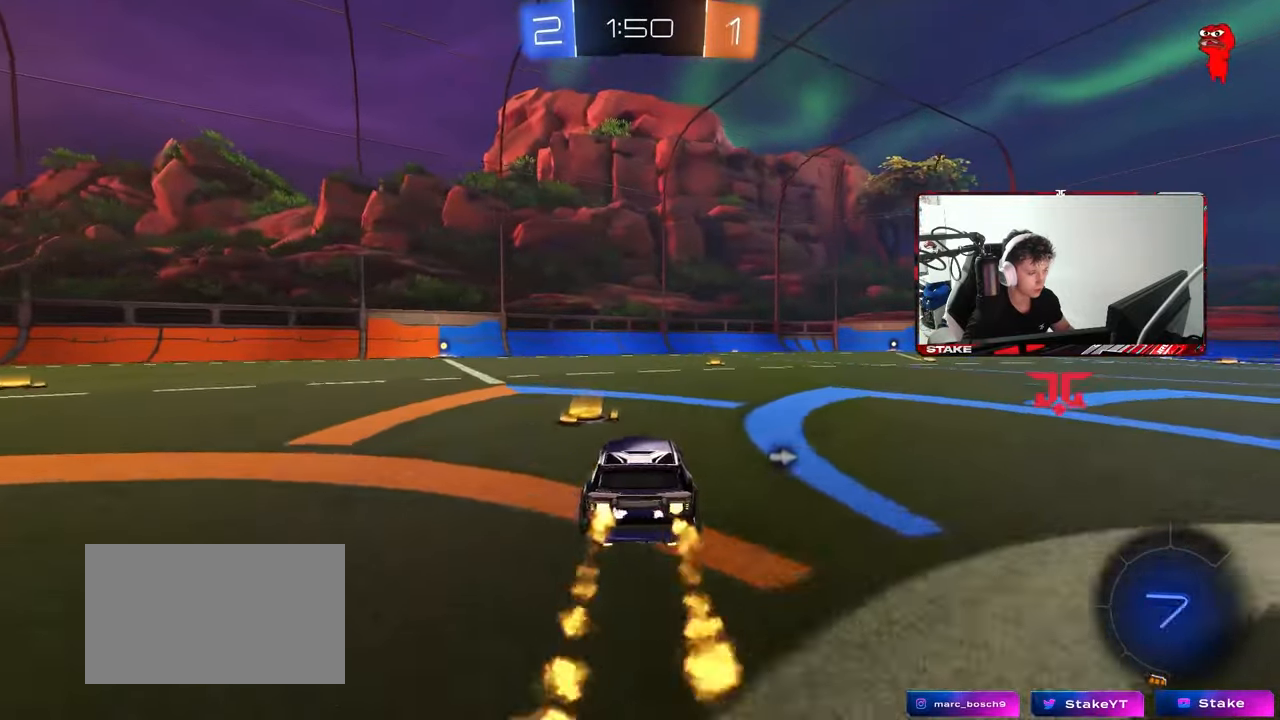
{"keys": ["d", "s", "shift", "space"], "mouse": ["left"], "mouse_move": "still", "events": [[33, "mouse_right", "down"], [133, "d", "down"], [133, "mouse_right", "up"], [133, "shift", "down"], [183, "mouse_right", "down"], [217, "s", "down"], [267, "w", "up"], [317, "mouse_right", "up"], [367, "space", "down"]]}
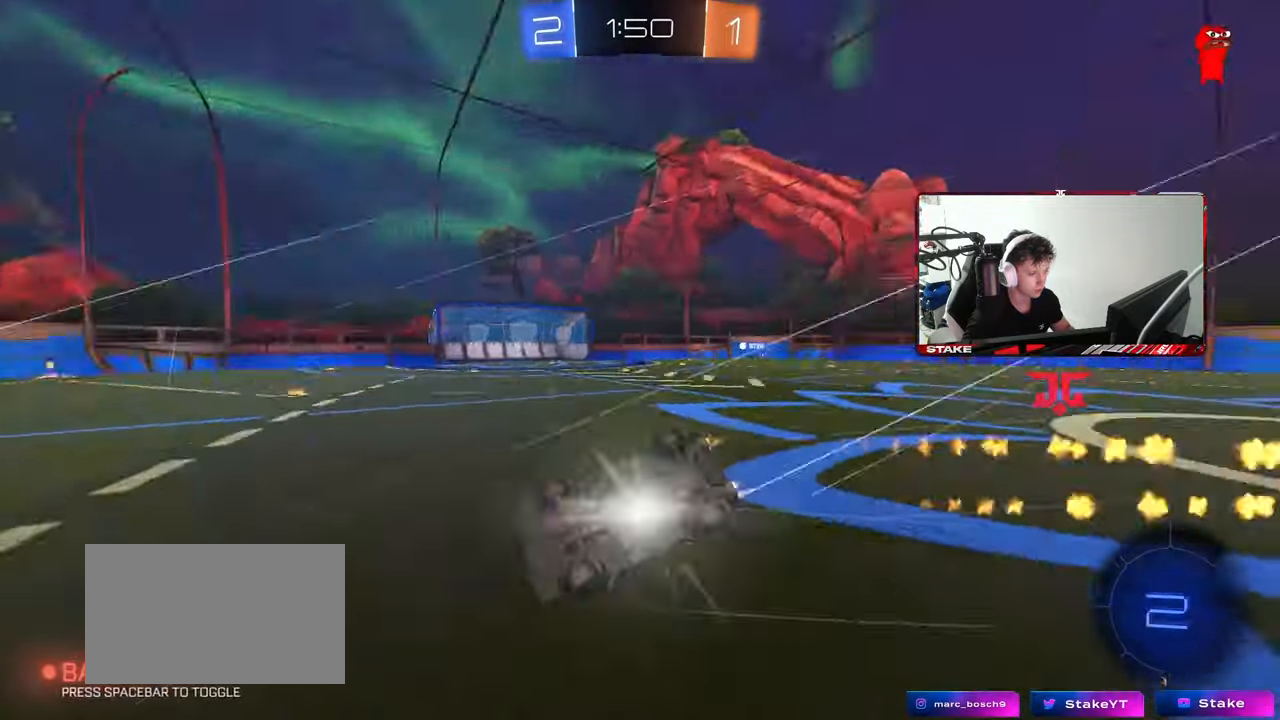
{"keys": ["d", "shift"], "mouse": [], "mouse_move": "still", "events": [[50, "space", "up"], [150, "s", "up"], [233, "s", "down"], [333, "mouse_left", "up"], [467, "s", "up"]]}
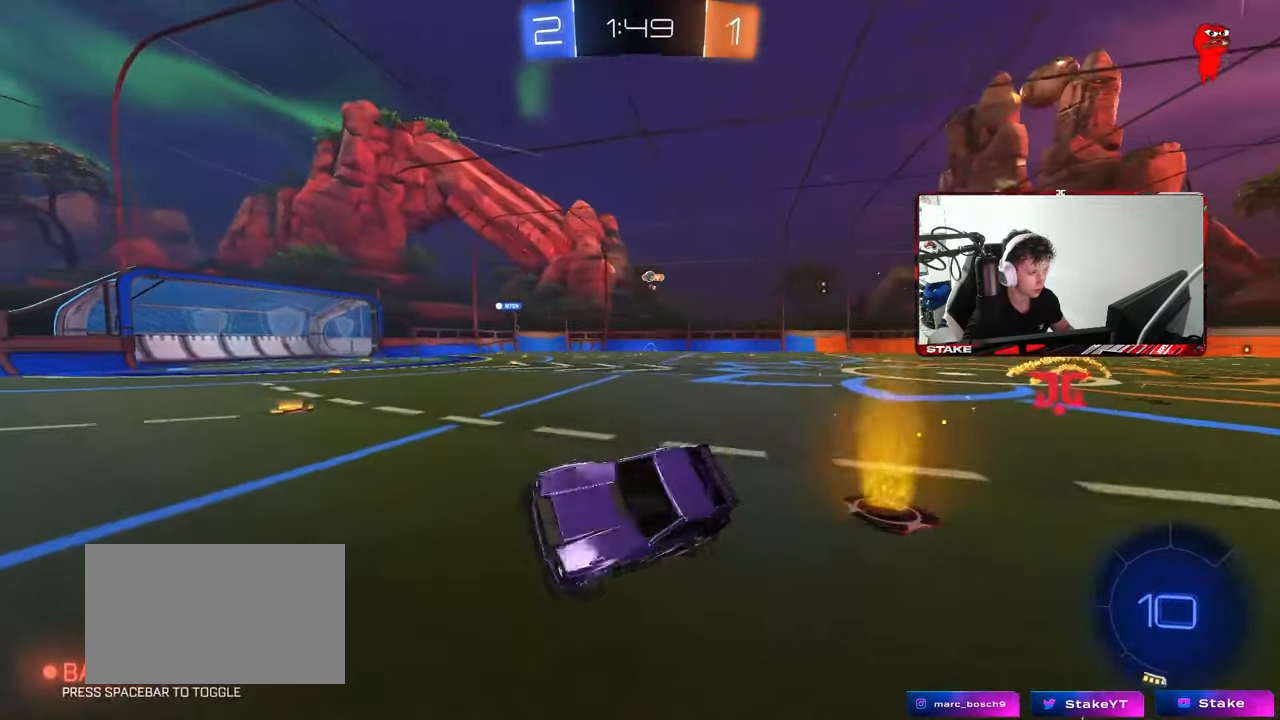
{"keys": ["w"], "mouse": [], "mouse_move": "still", "events": [[17, "shift", "up"], [67, "d", "up"], [117, "space", "down"], [200, "mouse_left", "down"], [200, "w", "down"], [250, "space", "up"], [300, "d", "down"], [350, "mouse_left", "up"], [483, "d", "up"]]}
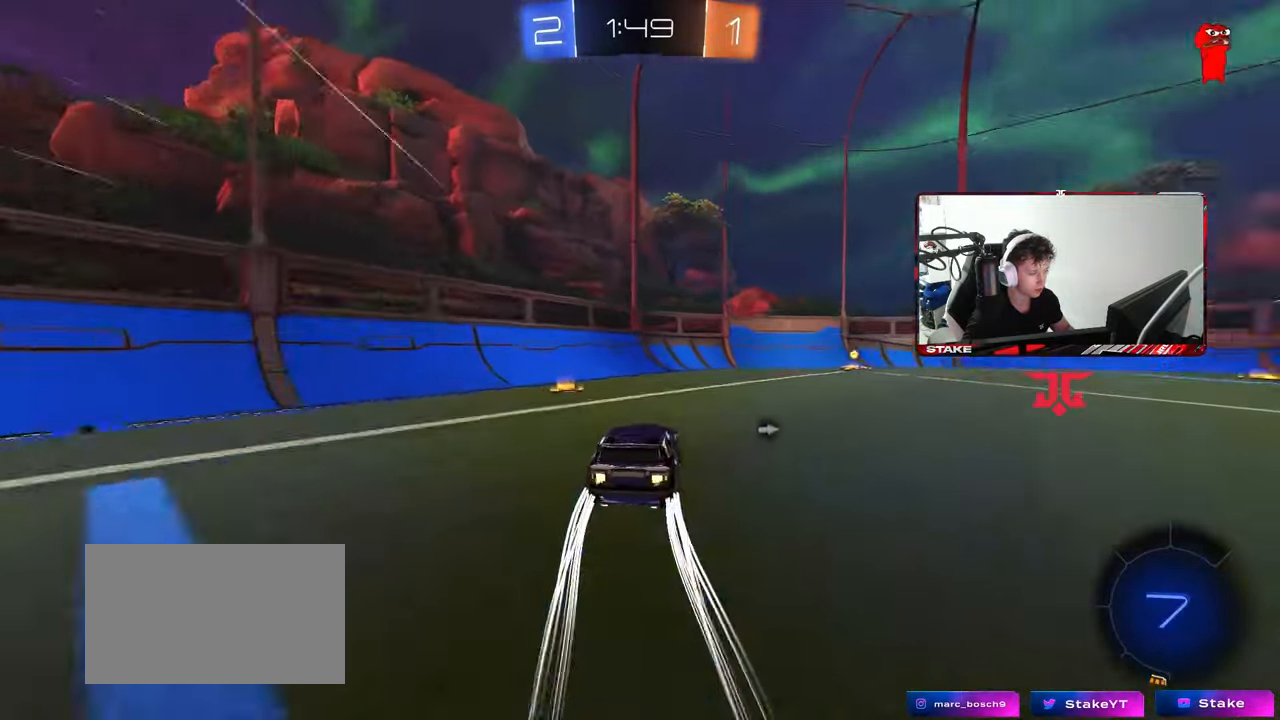
{"keys": ["w"], "mouse": ["left"], "mouse_move": "still", "events": [[83, "d", "down"], [83, "mouse_left", "down"], [250, "mouse_left", "up"], [267, "d", "up"], [317, "space", "down"], [500, "mouse_left", "down"], [500, "space", "up"]]}
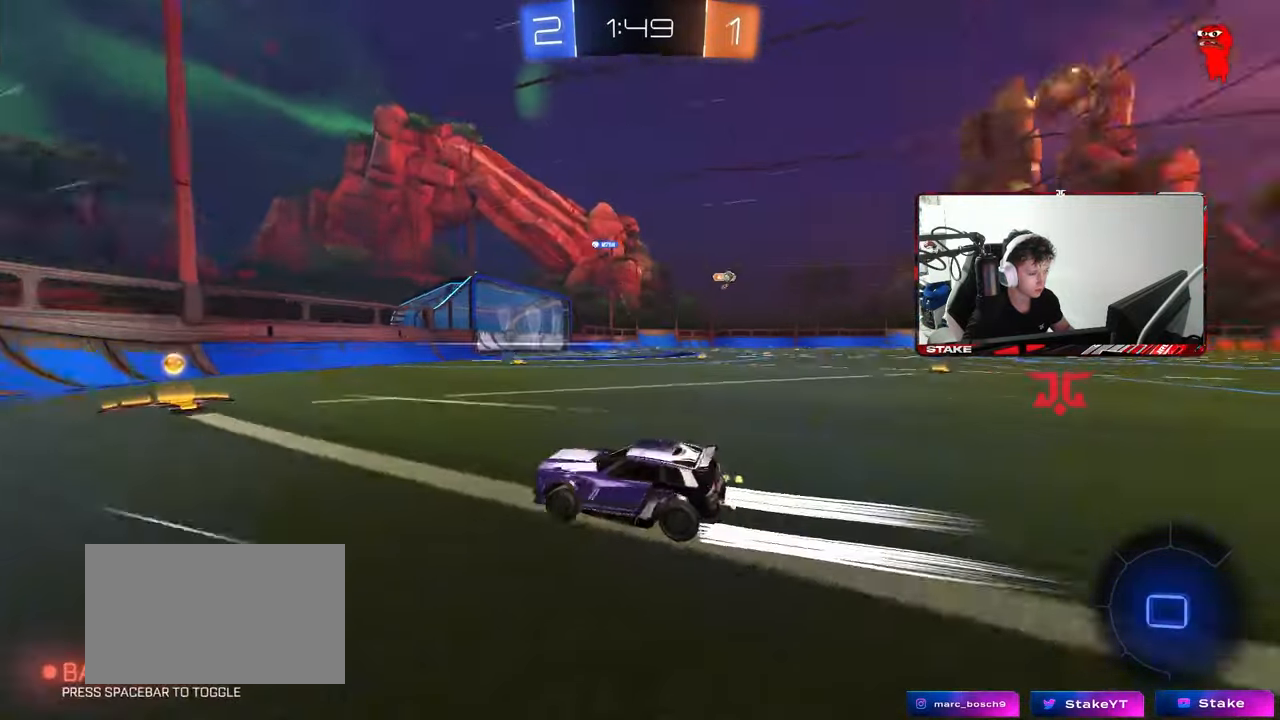
{"keys": ["d", "w"], "mouse": ["left"], "mouse_move": "still", "events": [[100, "d", "down"], [150, "shift", "down"], [233, "shift", "up"]]}
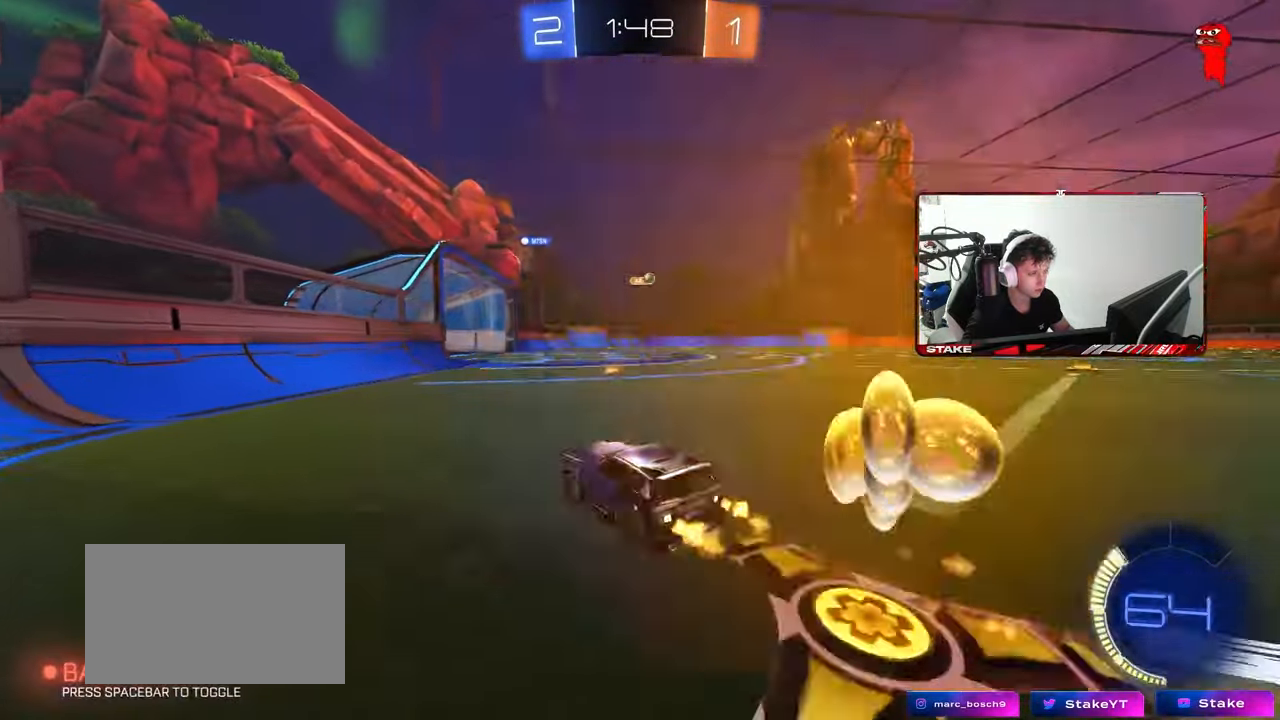
{"keys": ["a", "w"], "mouse": [], "mouse_move": "still", "events": [[117, "mouse_left", "up"], [167, "d", "up"], [483, "a", "down"]]}
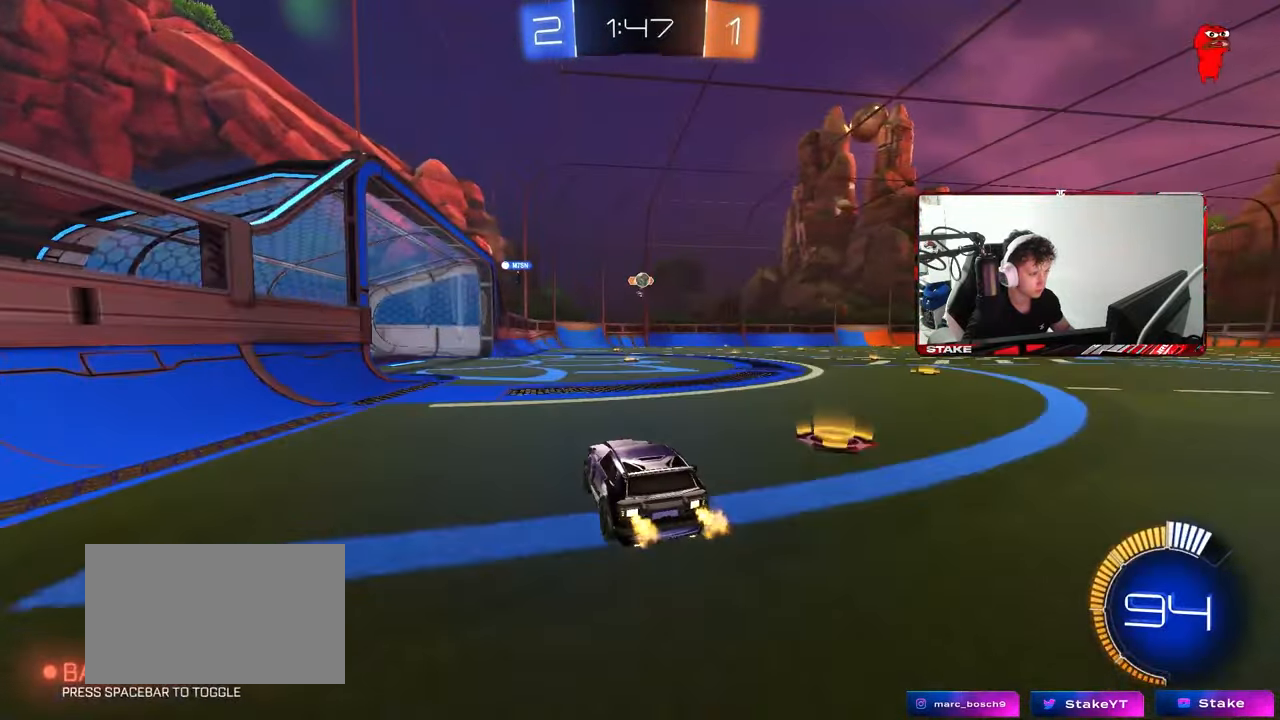
{"keys": ["a", "w"], "mouse": [], "mouse_move": "still", "events": [[133, "a", "up"], [367, "a", "down"]]}
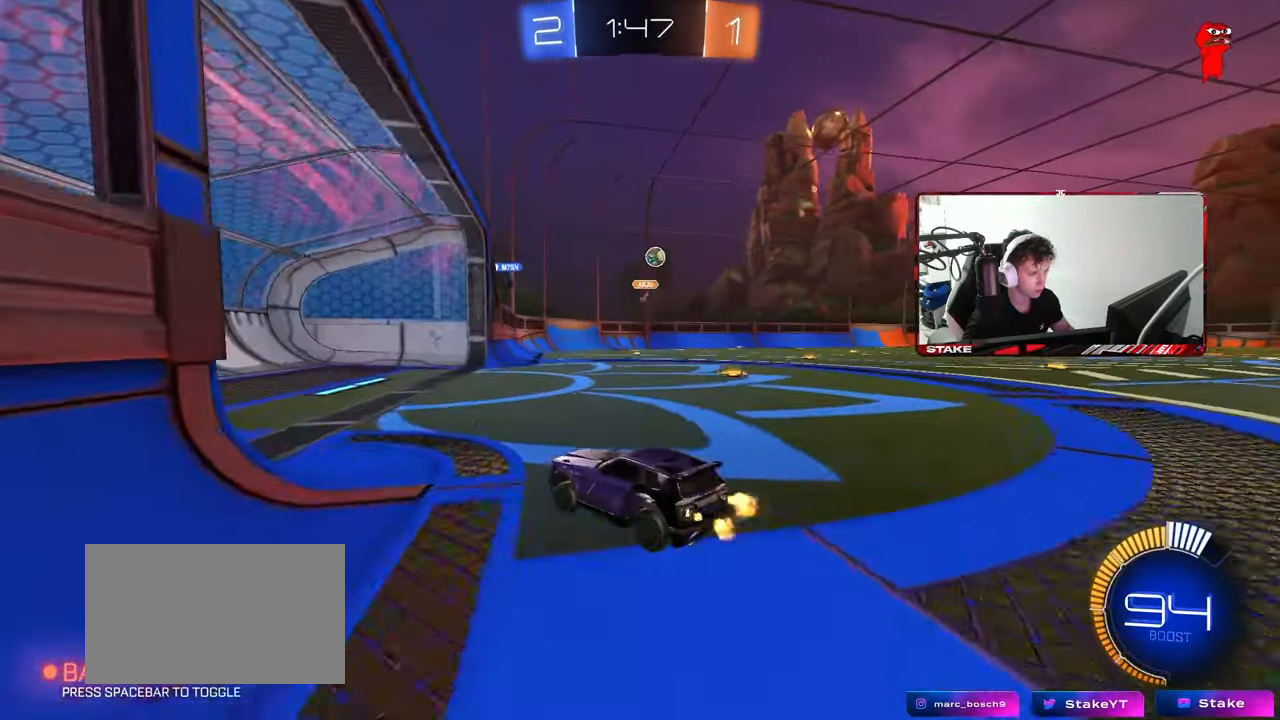
{"keys": ["d"], "mouse": [], "mouse_move": "still", "events": [[17, "a", "up"], [17, "w", "up"], [100, "d", "down"], [150, "s", "down"], [383, "s", "up"]]}
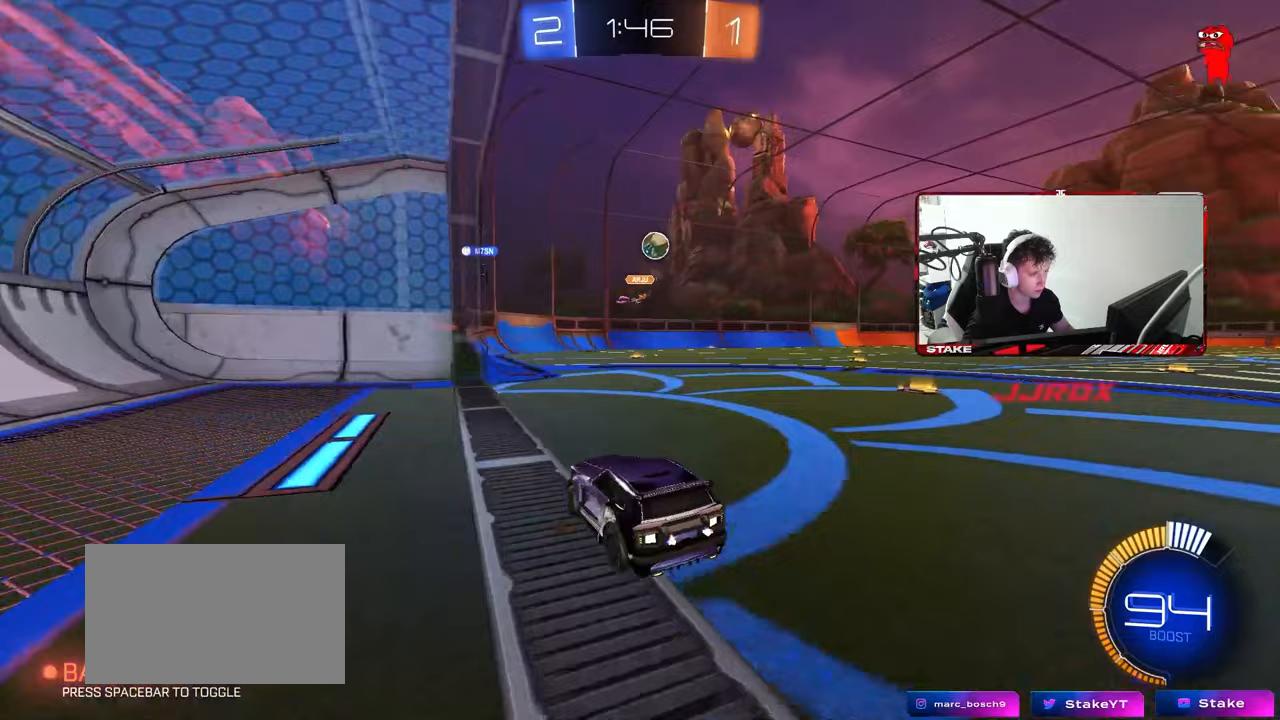
{"keys": ["d"], "mouse": [], "mouse_move": "still", "events": [[17, "w", "down"], [167, "w", "up"], [250, "d", "up"], [483, "d", "down"]]}
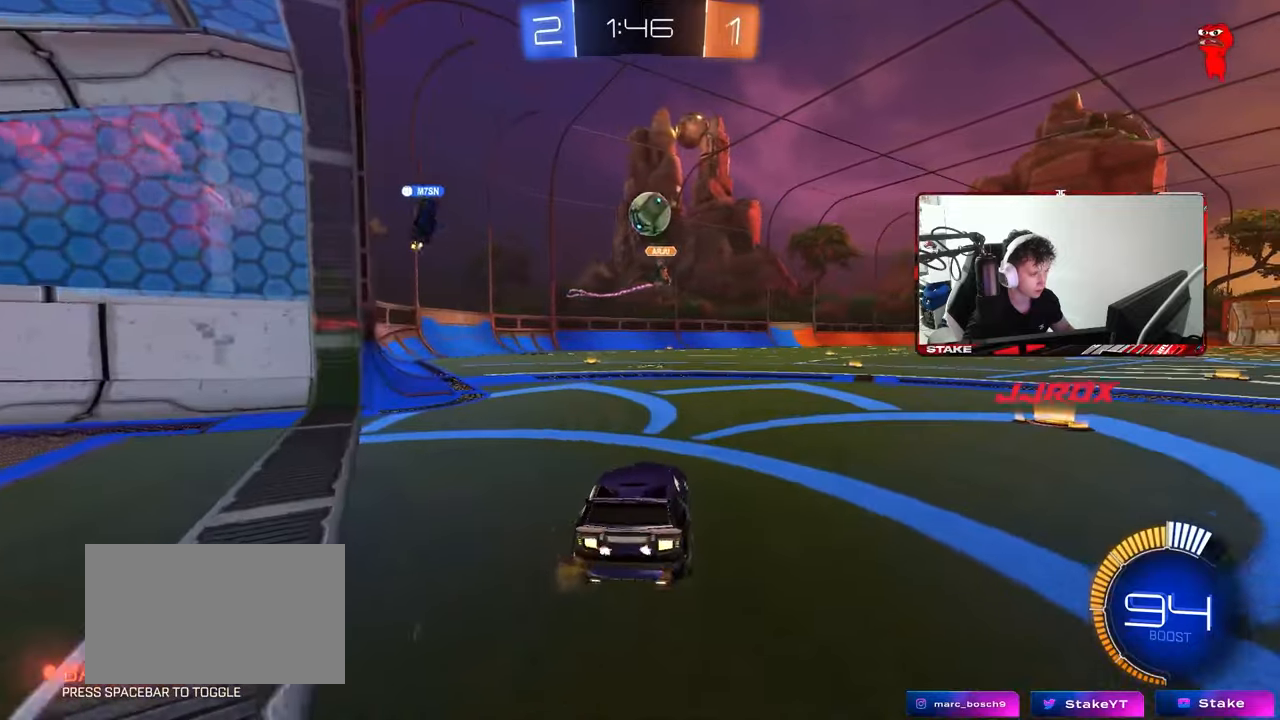
{"keys": ["d", "shift"], "mouse": ["left", "right"], "mouse_move": "down-left", "events": [[83, "mouse_right", "down"], [183, "s", "down"], [217, "mouse_left", "down"], [317, "mouse_right", "up"], [317, "s", "up"], [367, "d", "up"], [367, "mouse_right", "down"], [467, "d", "down"], [500, "shift", "down"]]}
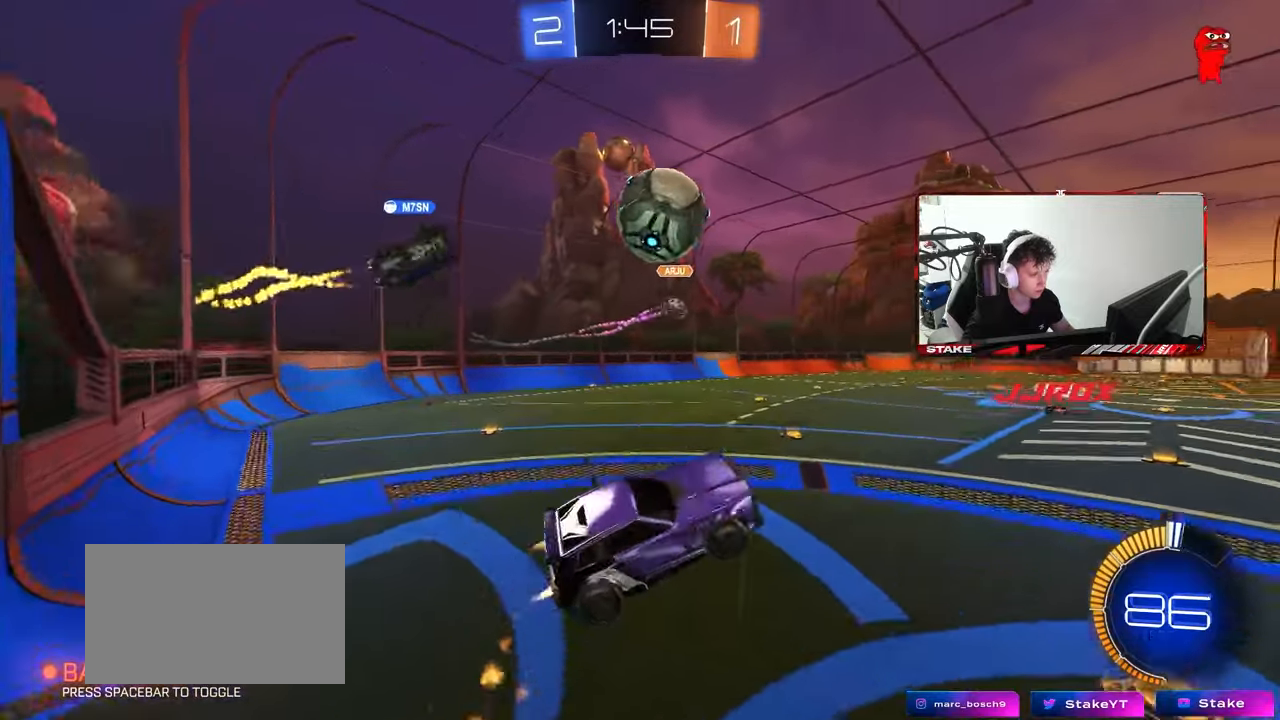
{"keys": ["a"], "mouse": ["left"], "mouse_move": "still", "events": [[50, "a", "down"], [50, "d", "up"], [100, "mouse_right", "up"], [150, "w", "down"], [200, "shift", "up"], [433, "w", "up"]]}
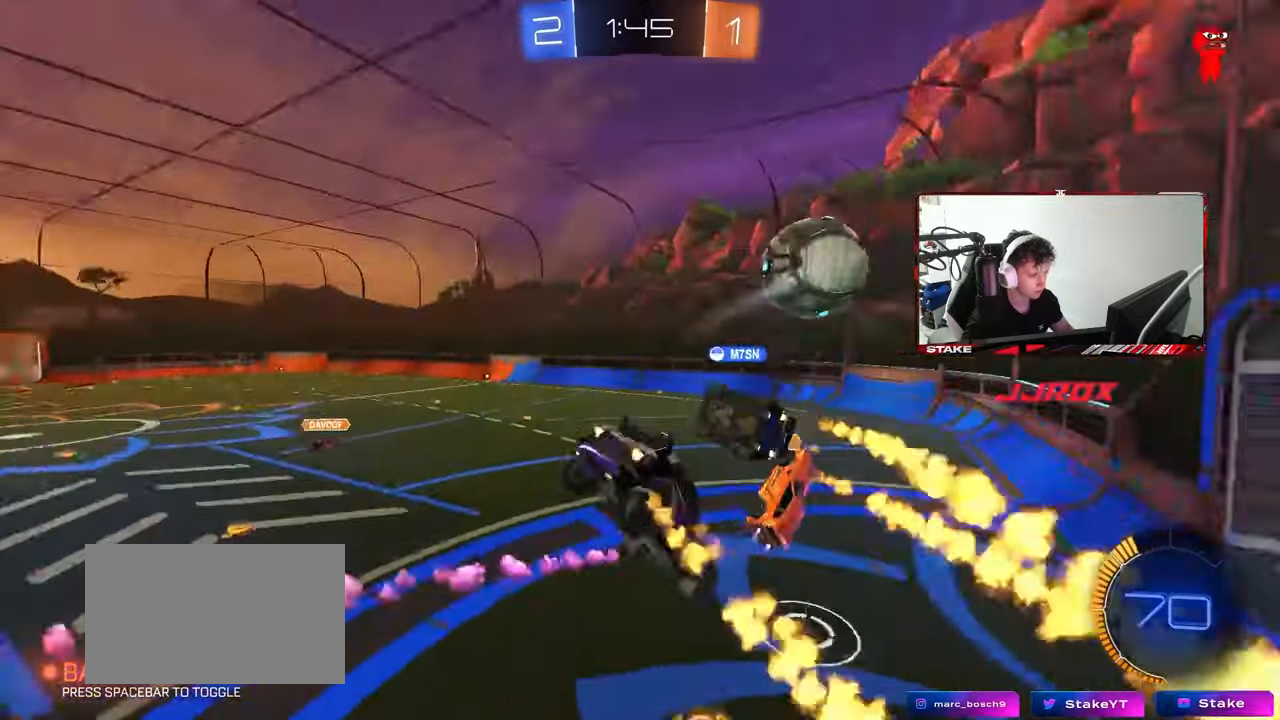
{"keys": ["a", "s"], "mouse": [], "mouse_move": "still", "events": [[167, "shift", "down"], [217, "s", "down"], [250, "shift", "up"], [450, "mouse_left", "up"]]}
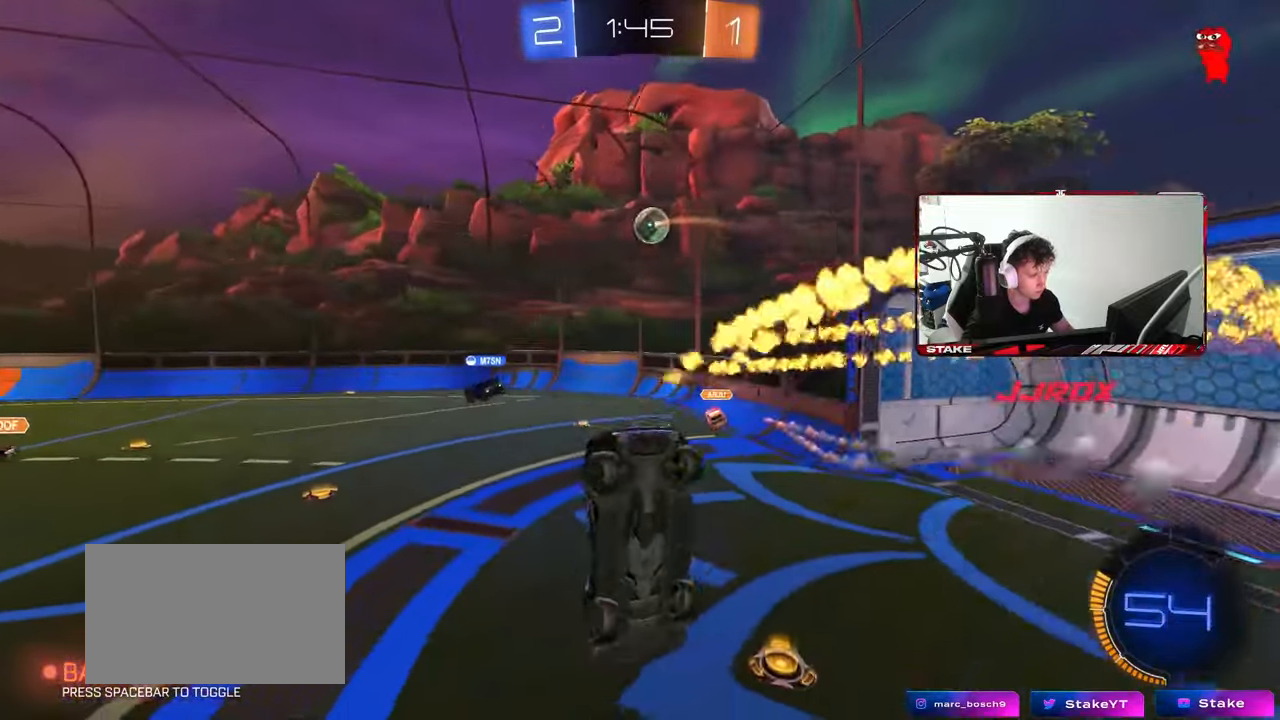
{"keys": ["d", "w"], "mouse": [], "mouse_move": "still", "events": [[83, "shift", "down"], [183, "a", "up"], [183, "s", "up"], [183, "shift", "up"], [317, "a", "down"], [317, "w", "down"], [450, "a", "up"], [500, "d", "down"]]}
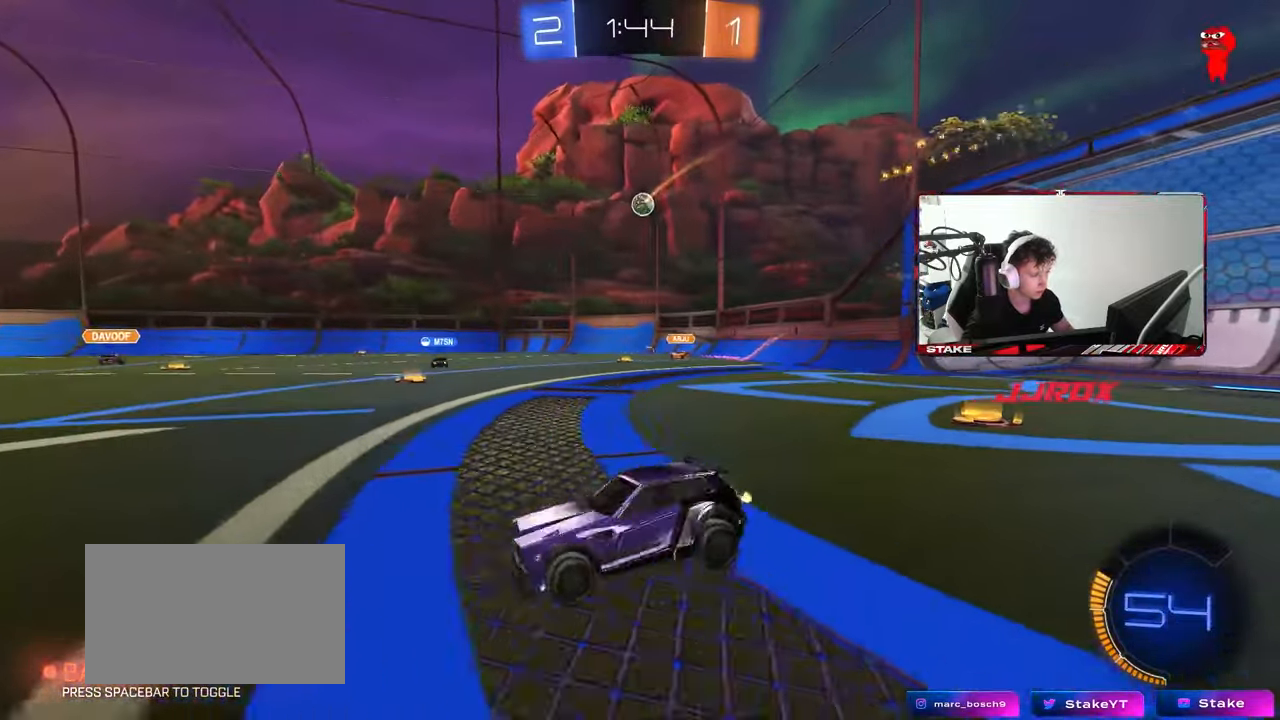
{"keys": ["d", "w"], "mouse": [], "mouse_move": "still", "events": [[150, "shift", "down"], [233, "shift", "up"]]}
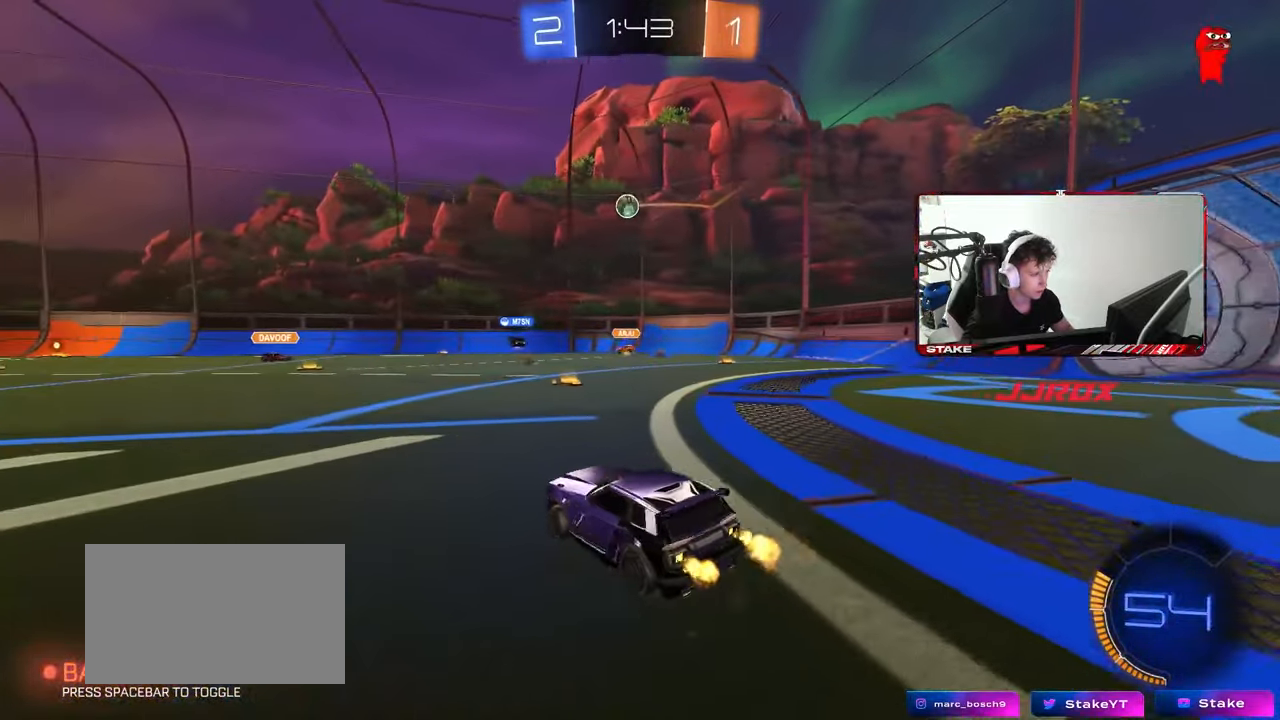
{"keys": ["w"], "mouse": ["left"], "mouse_move": "still", "events": [[217, "d", "up"], [350, "mouse_left", "down"]]}
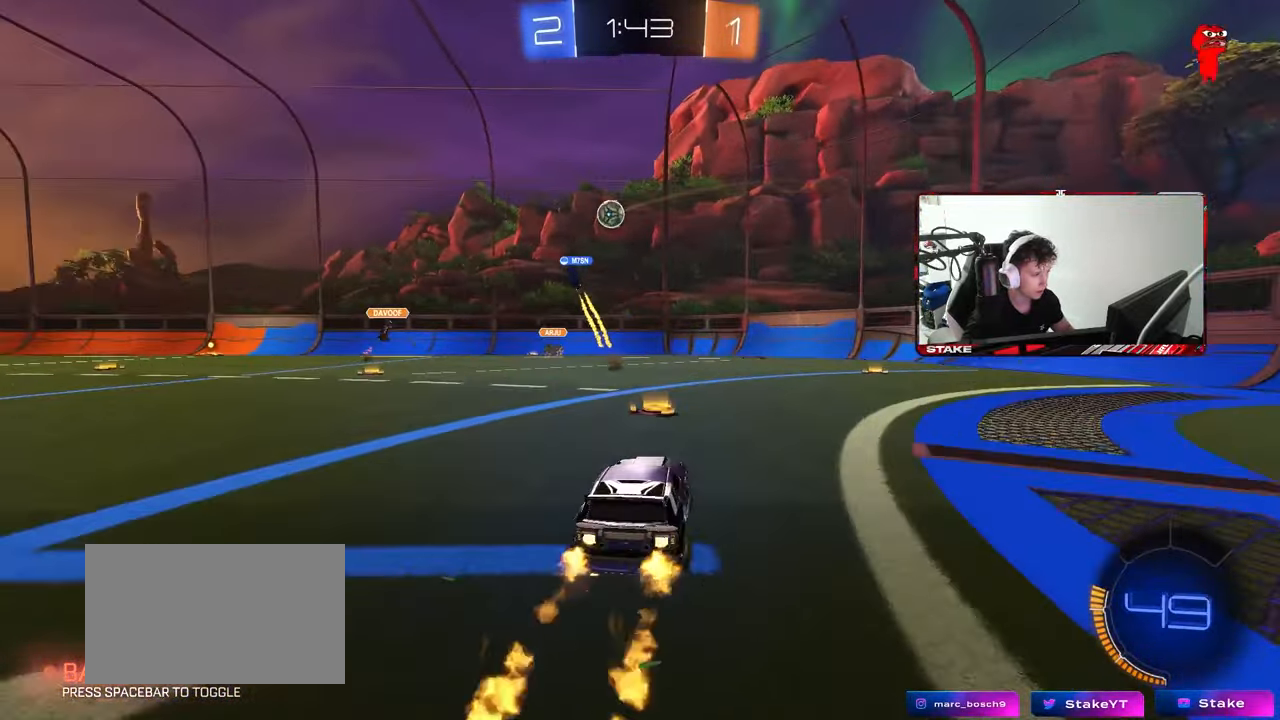
{"keys": ["w"], "mouse": [], "mouse_move": "still", "events": [[33, "a", "down"], [467, "a", "up"], [467, "mouse_left", "up"]]}
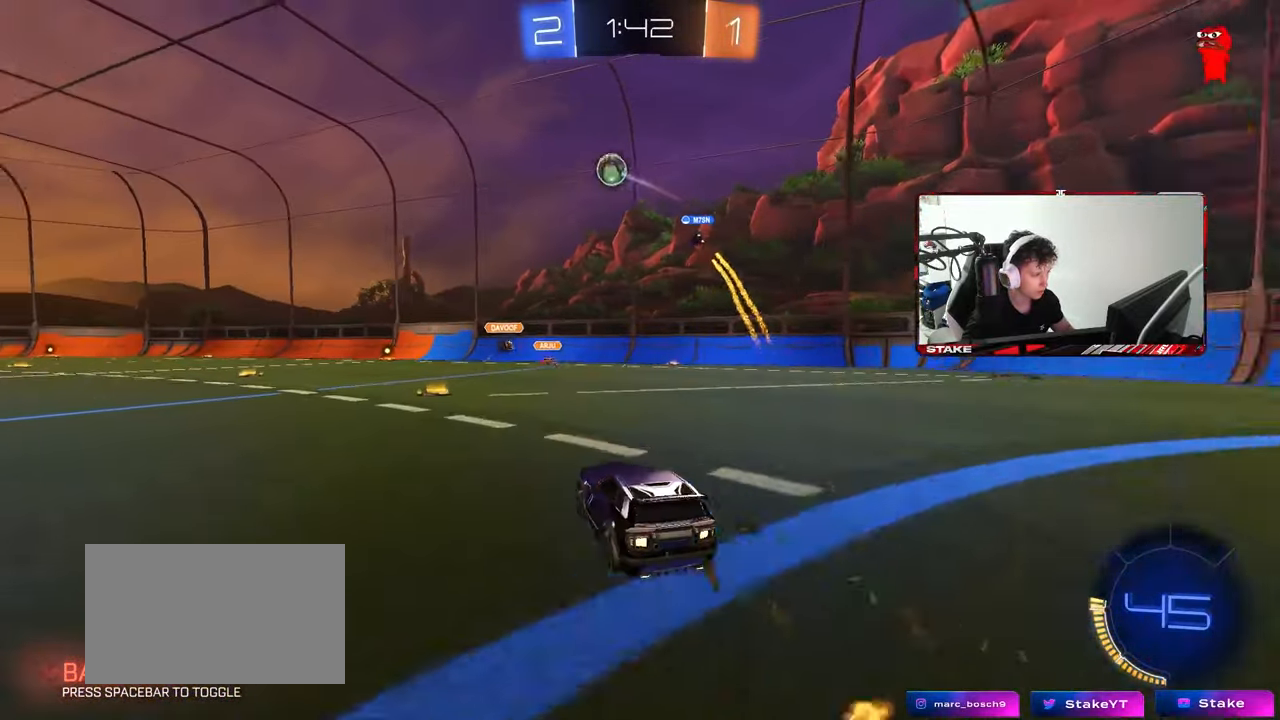
{"keys": ["a", "s", "shift"], "mouse": ["left", "right"], "mouse_move": "still", "events": [[50, "a", "down"], [150, "a", "up"], [200, "d", "down"], [200, "mouse_left", "down"], [200, "mouse_right", "down"], [283, "a", "down"], [283, "d", "up"], [283, "mouse_right", "up"], [283, "shift", "down"], [333, "mouse_right", "down"], [383, "s", "down"], [383, "w", "up"]]}